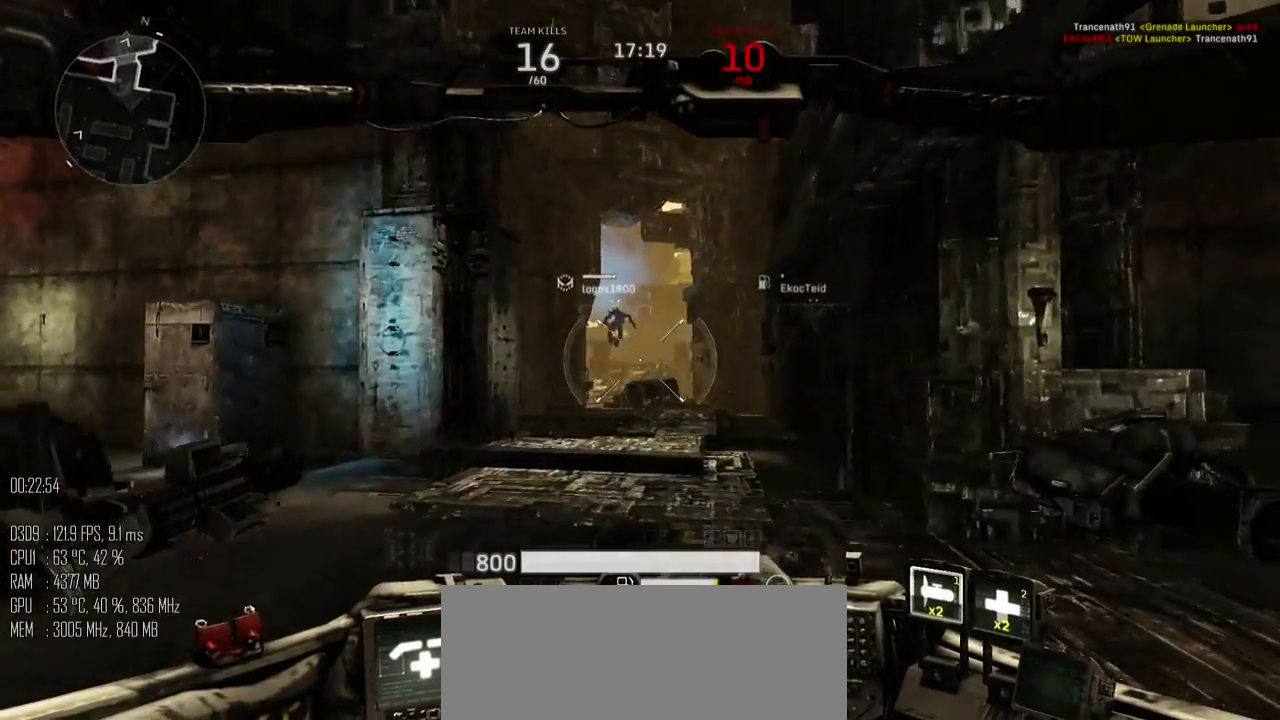
Gameplay with keyboard and mouse; each line is a JSON object with the keys and mouse buttons held at the frame after it. "events" lists presses ("down") and releases ("up") of ".", "/", "0", "1", "2", "3", "4", "5", "6", "7", "8", "9", "a", "alt_l", "alt_r", "b", "backslash", "backspace", "c", "caps_lock", "comma", "ctrl", "d", "e", "equals", "escape", "f", "g", "h", "i", "j", "k", "l", "lbracket", "m", "minus", "n", "o", "p", "q", "quote", "r", "rbracket", "return", "s", "semicolon", "shift_l", "shift_r", "space", "super", "t", "tab", "u", "v", "w", "x", "y", "z", "mouse_left", "mouse_right", "mouse_mb4" and "mouse_mb5" between this image and that frame as [ms after this image, input, new state], when the widget could be followed in between. "mouse_left", "mouse_right", "mouse_mb4", "mouse_mb5" = the "left", "right", "mb4", "mb5" buttons of the "mouse" list. No other keys are recorded. "mouse_move" is the direction in which the mouse moves at that frame (one of eight, or "still"), when it could be read.
{"keys": ["w"], "mouse": [], "mouse_move": "down", "events": []}
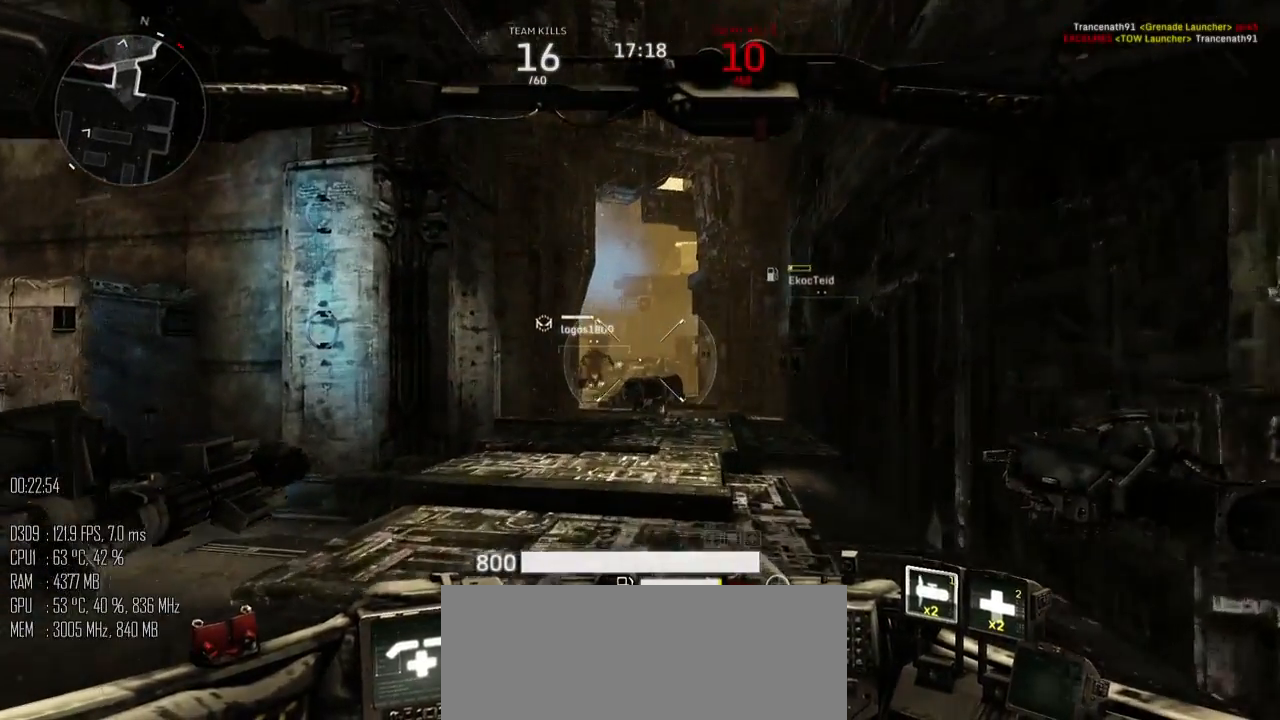
{"keys": ["w"], "mouse": [], "mouse_move": "left", "events": []}
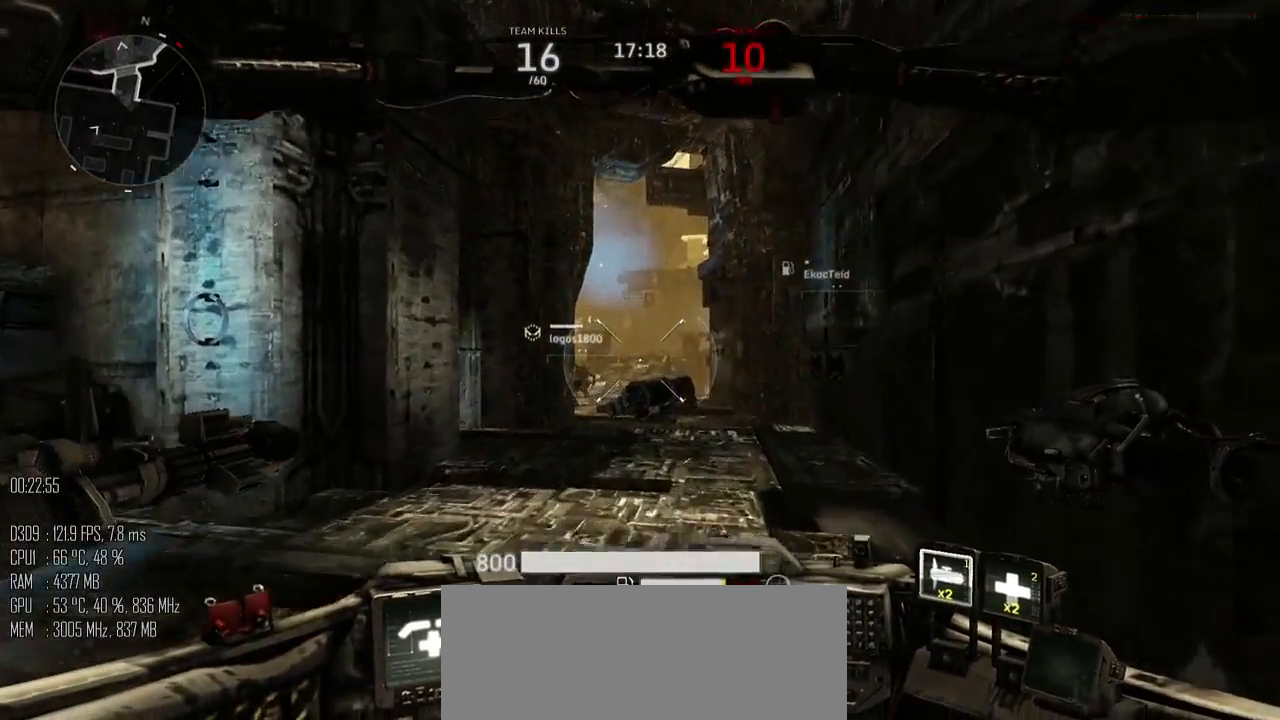
{"keys": ["shift_l", "w"], "mouse": [], "mouse_move": "down", "events": [[200, "shift_l", "down"]]}
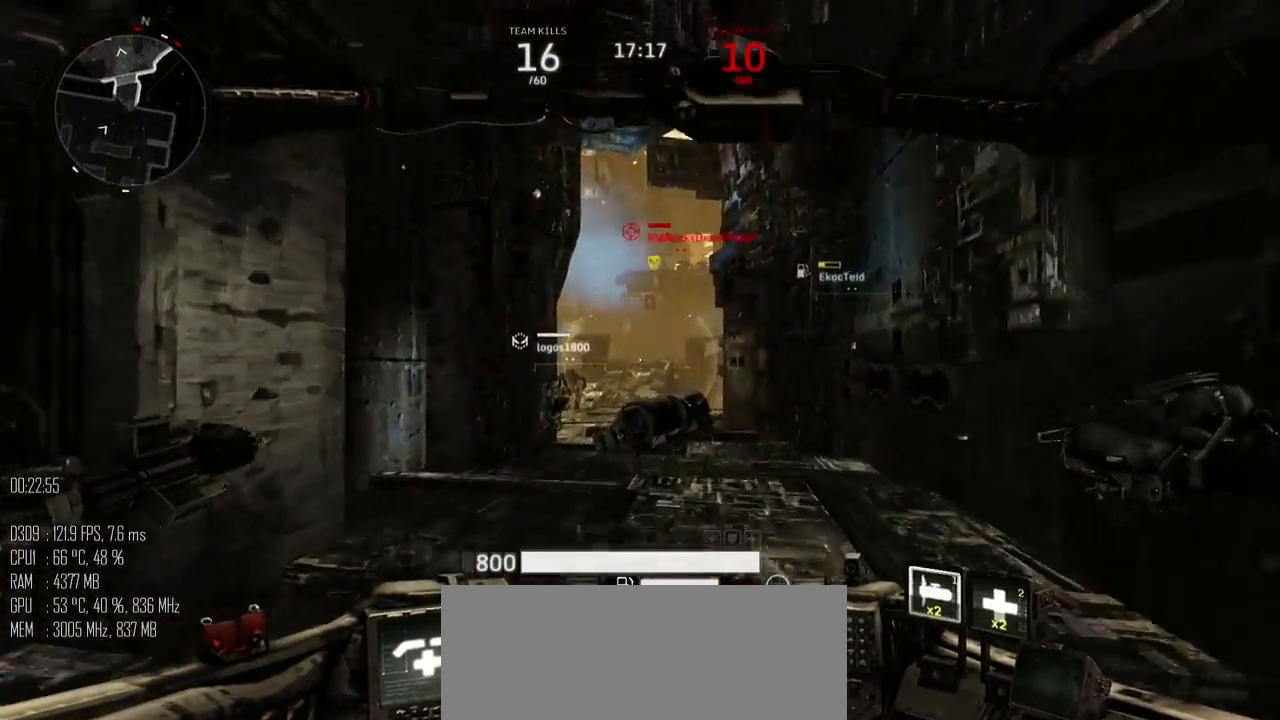
{"keys": ["space", "w"], "mouse": [], "mouse_move": "up-right", "events": [[434, "space", "down"], [467, "shift_l", "up"]]}
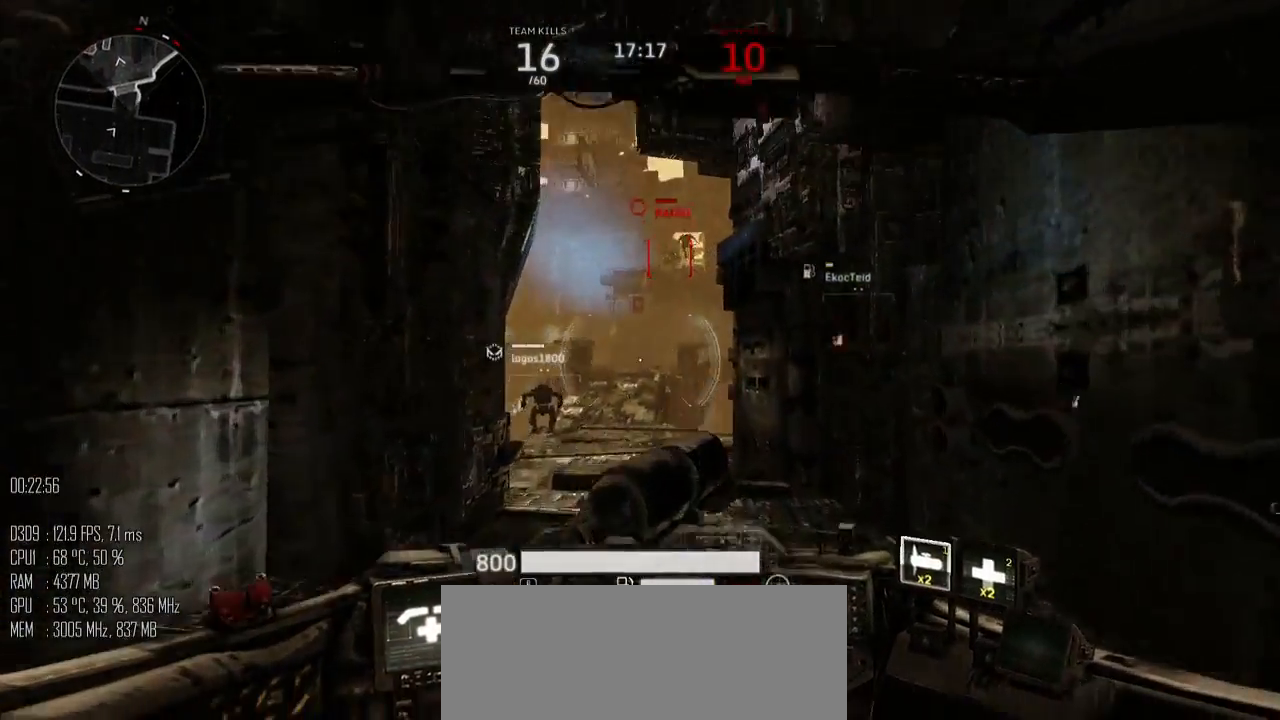
{"keys": ["a", "s"], "mouse": ["left"], "mouse_move": "up", "events": [[150, "space", "up"], [284, "a", "down"], [284, "mouse_left", "down"], [434, "w", "up"], [500, "s", "down"]]}
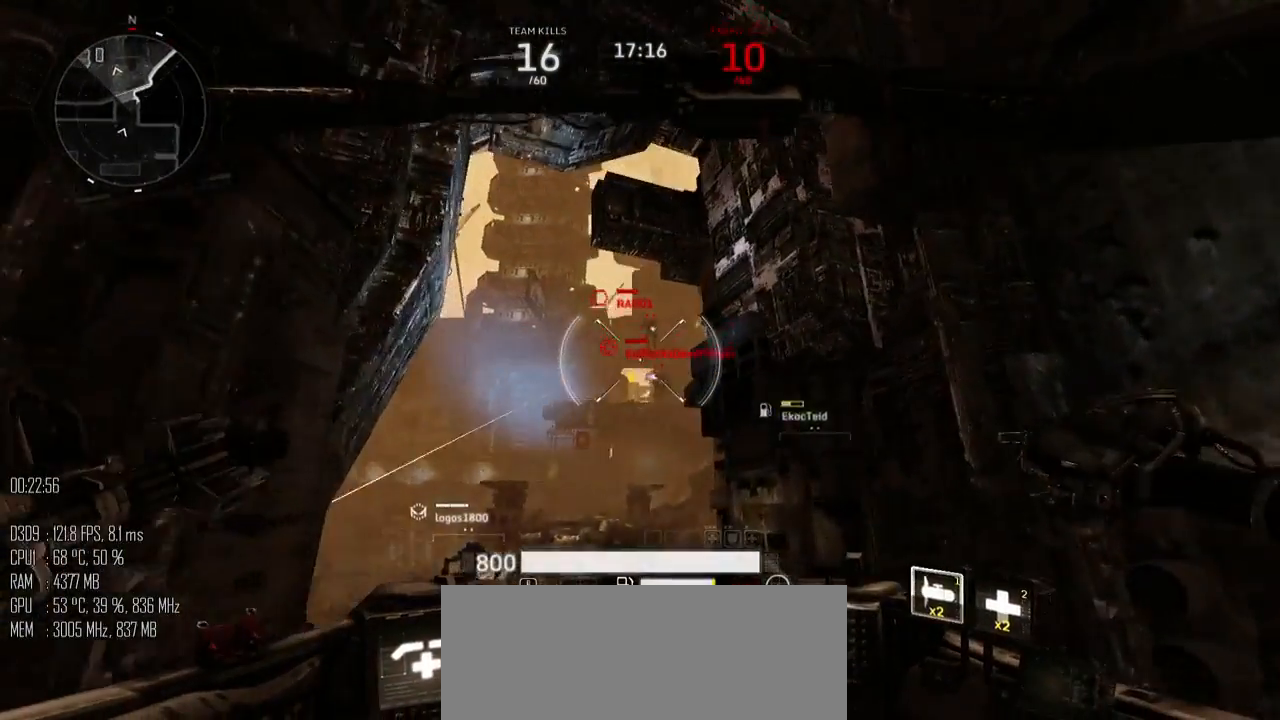
{"keys": ["a", "w"], "mouse": ["left"], "mouse_move": "down-right", "events": [[384, "s", "up"], [484, "w", "down"]]}
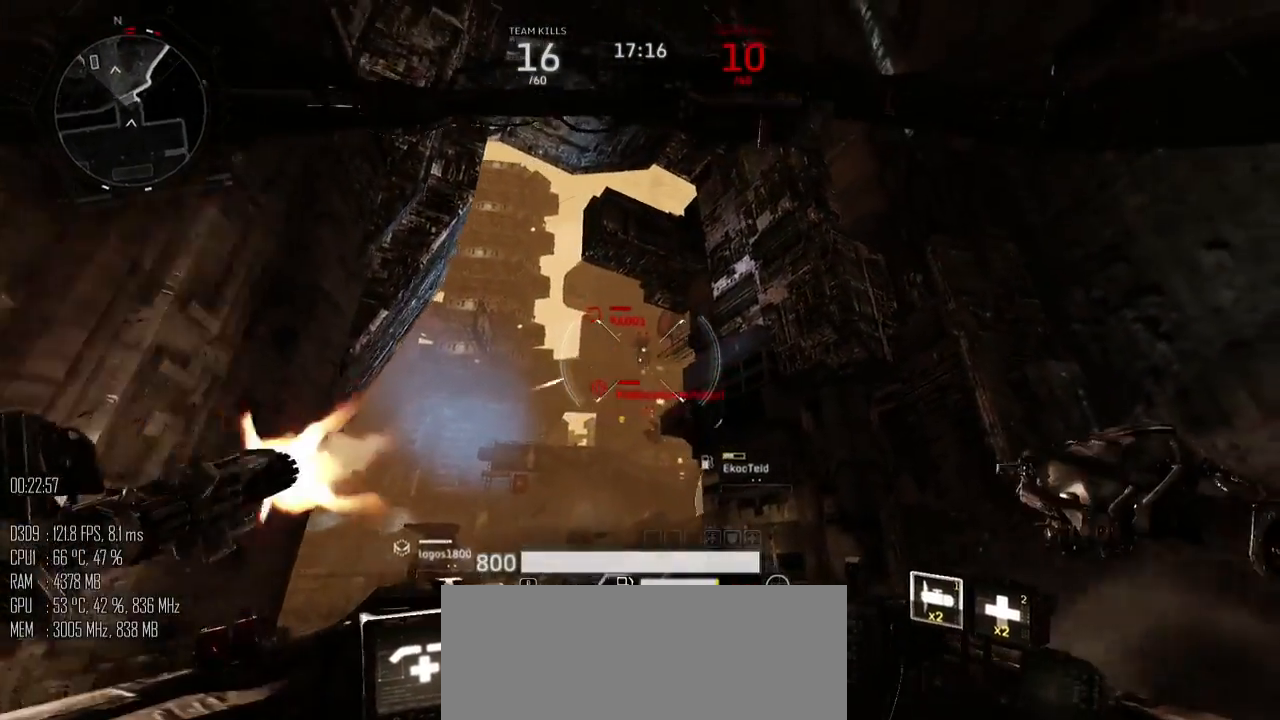
{"keys": ["w"], "mouse": ["left"], "mouse_move": "down", "events": [[17, "a", "up"]]}
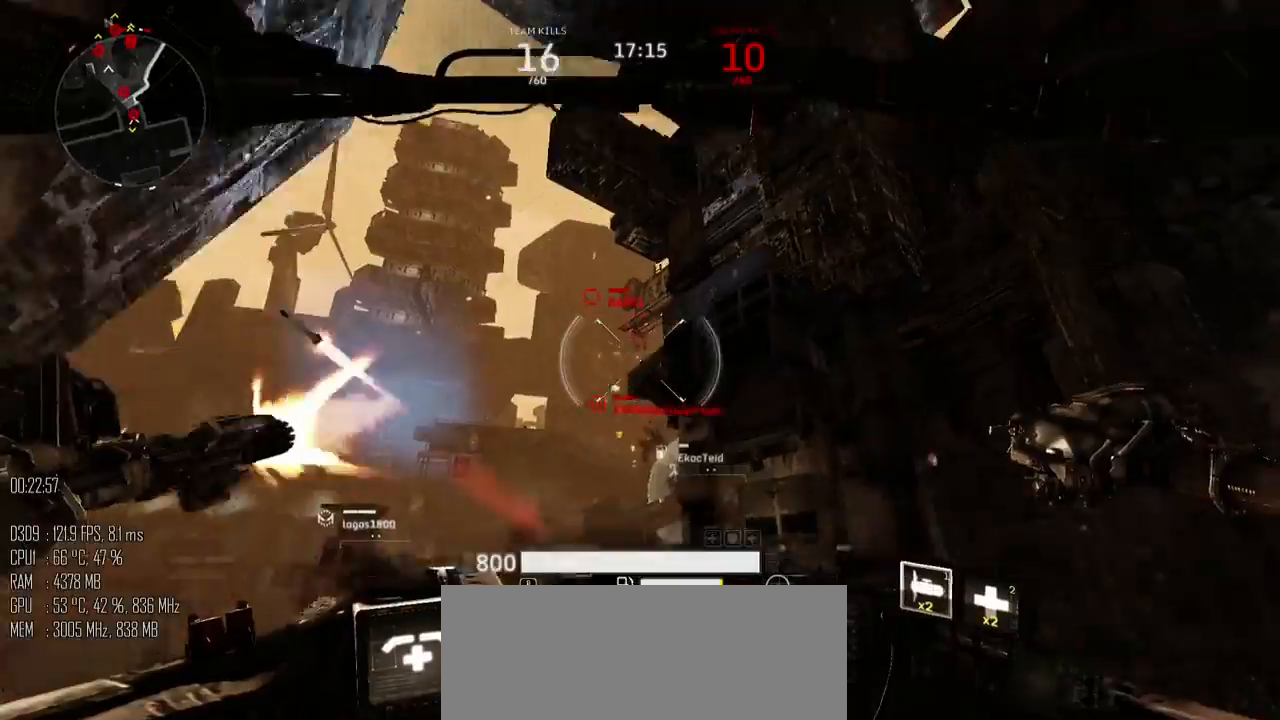
{"keys": ["w"], "mouse": ["left"], "mouse_move": "left", "events": [[84, "a", "down"], [350, "a", "up"]]}
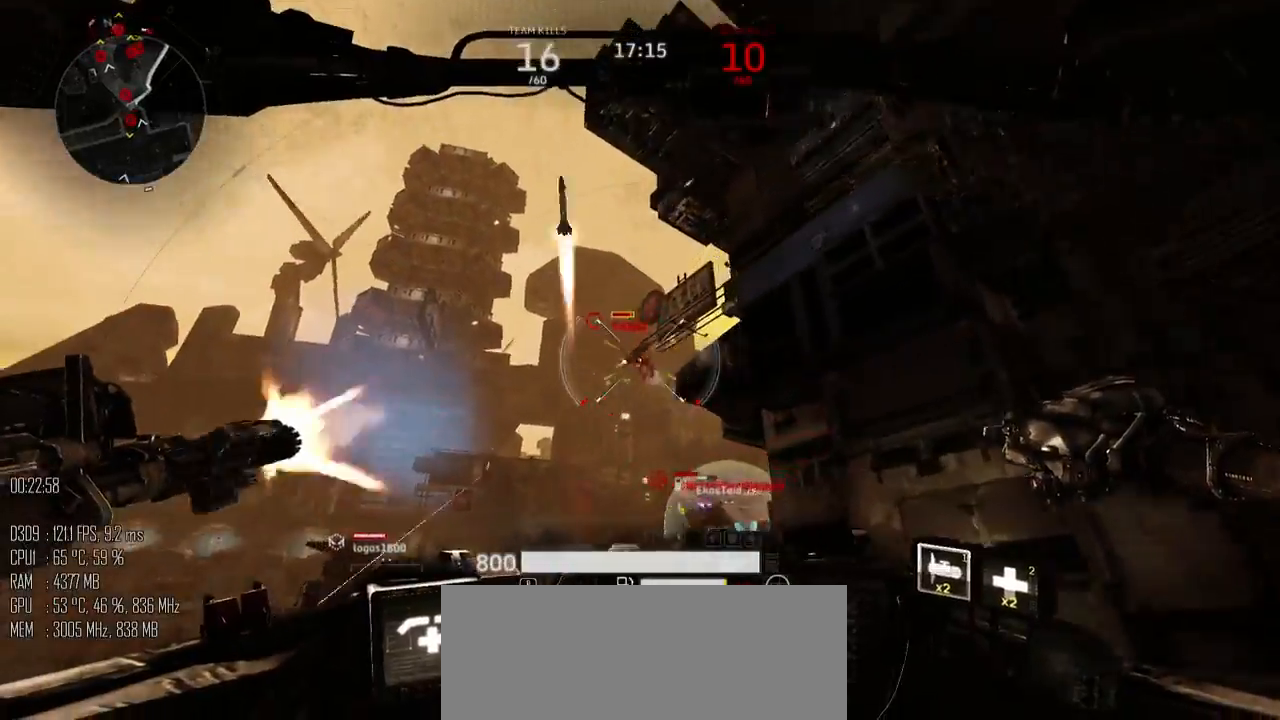
{"keys": ["w"], "mouse": ["left"], "mouse_move": "down-left", "events": [[167, "d", "down"], [450, "d", "up"]]}
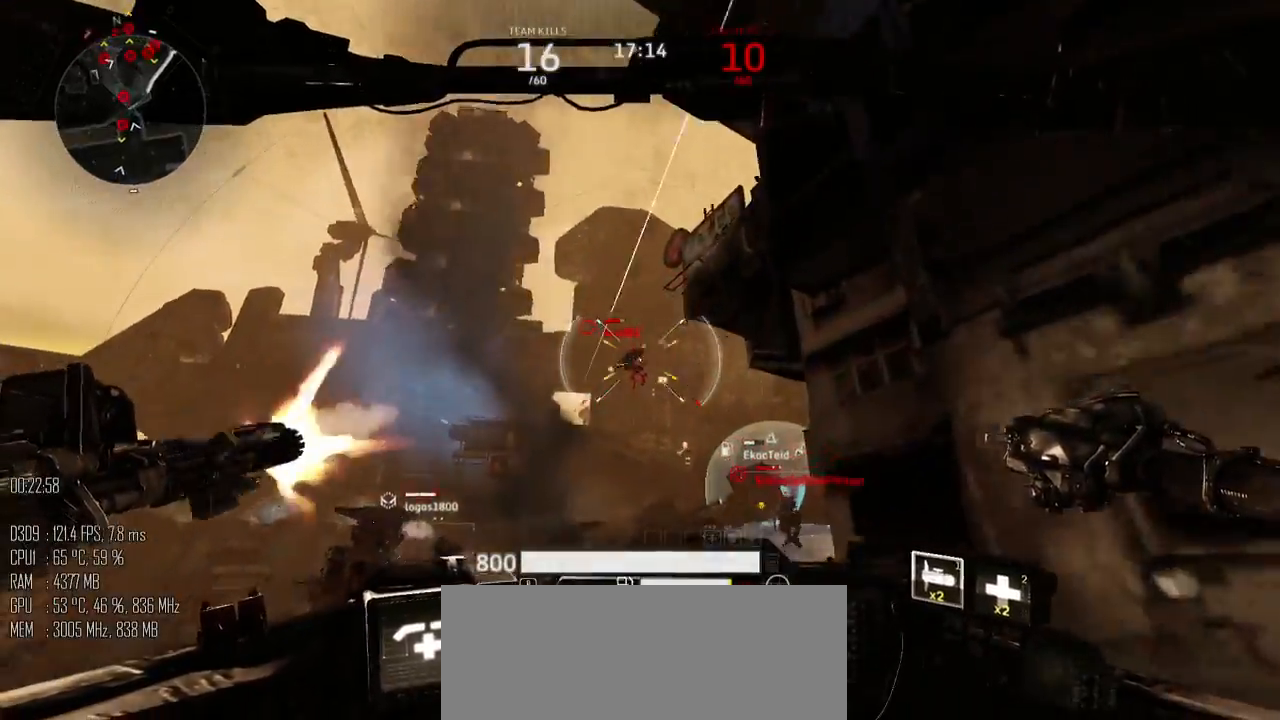
{"keys": ["d", "s", "space"], "mouse": ["left"], "mouse_move": "right", "events": [[17, "a", "down"], [117, "w", "up"], [217, "s", "down"], [250, "a", "up"], [250, "mouse_right", "down"], [300, "d", "down"], [334, "mouse_right", "up"], [467, "space", "down"]]}
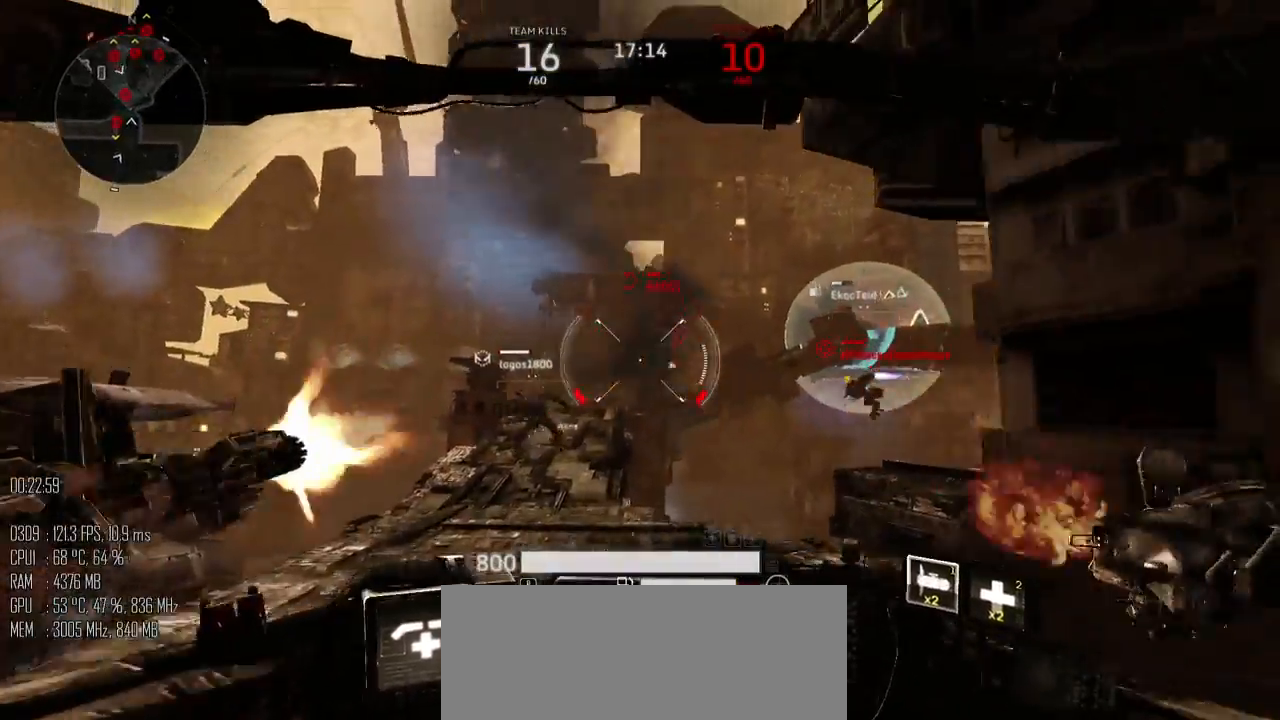
{"keys": ["s", "space"], "mouse": ["left"], "mouse_move": "down", "events": [[134, "a", "down"], [134, "d", "up"], [317, "s", "up"], [350, "mouse_right", "down"], [384, "s", "down"], [417, "mouse_right", "up"], [484, "a", "up"]]}
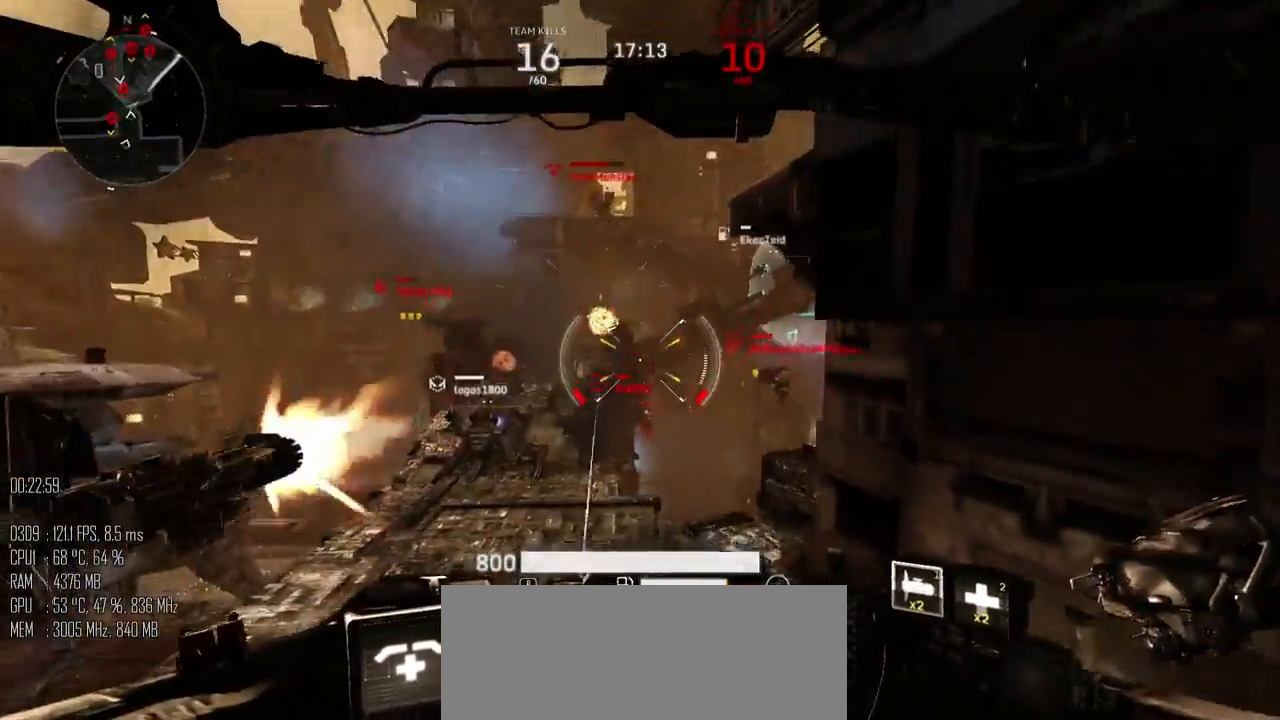
{"keys": ["d", "s"], "mouse": ["left"], "mouse_move": "up-left", "events": [[50, "space", "up"], [300, "d", "down"]]}
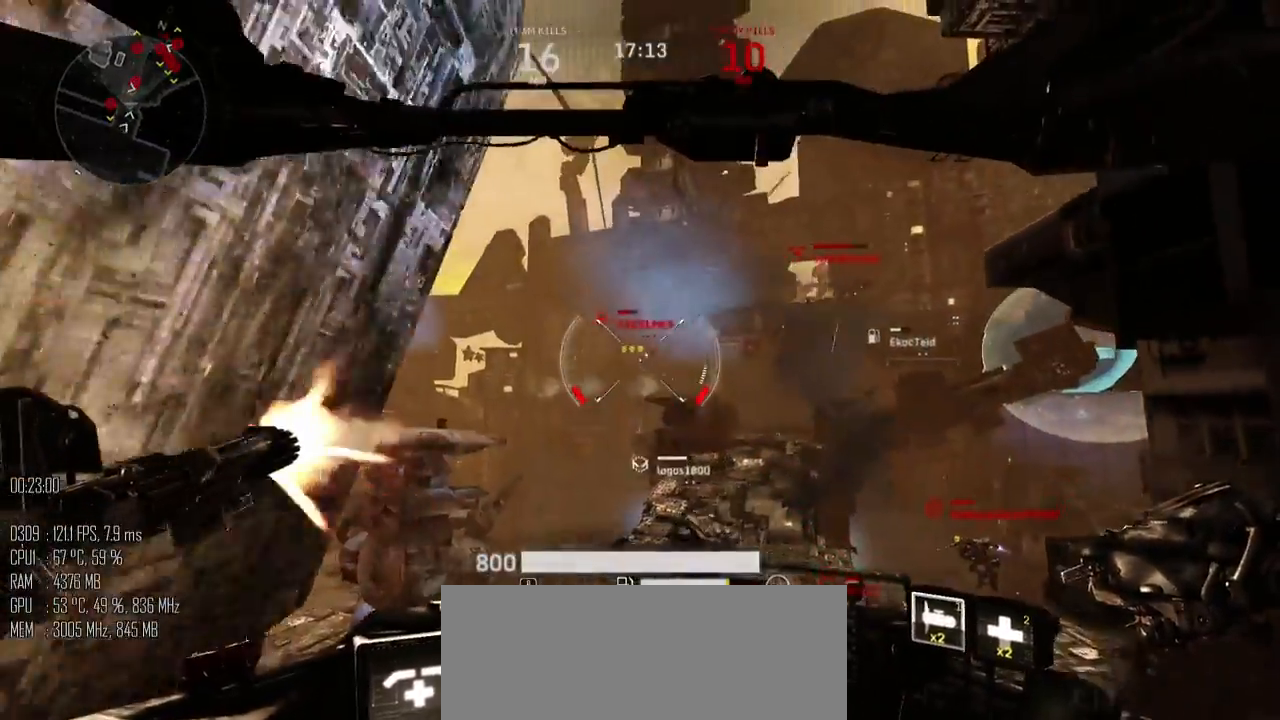
{"keys": ["s"], "mouse": ["left"], "mouse_move": "up-right", "events": [[500, "d", "up"]]}
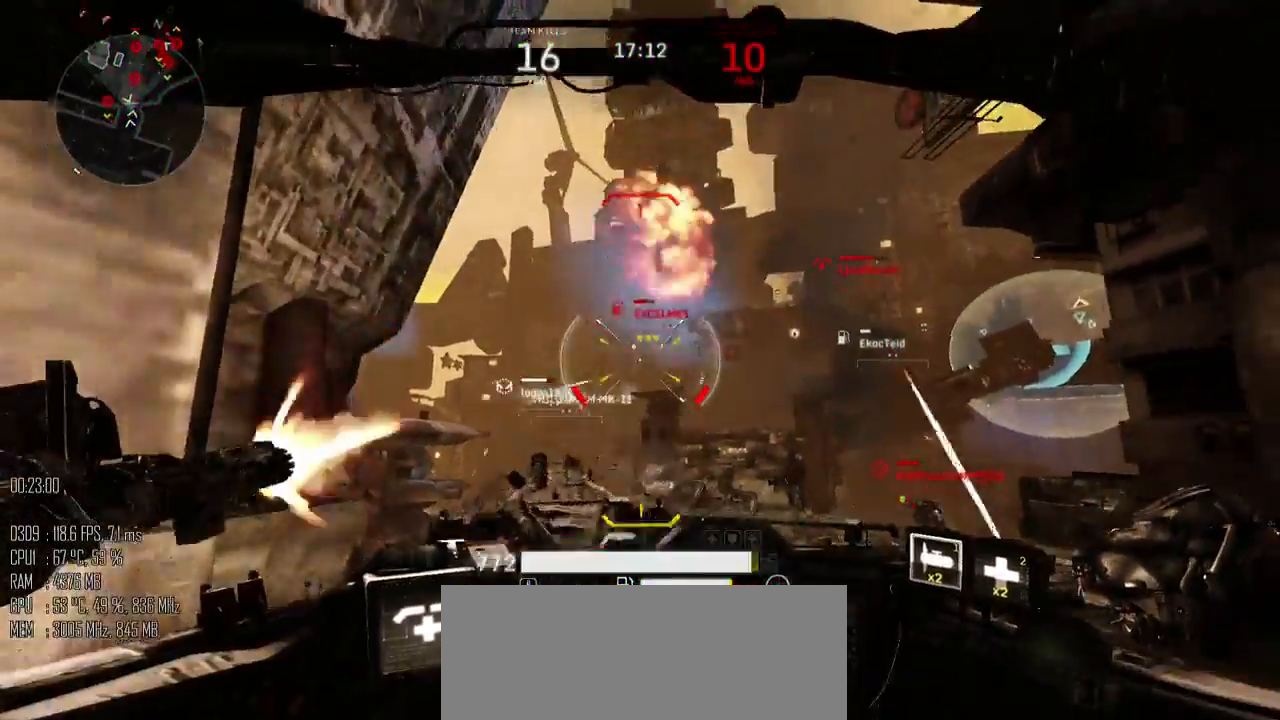
{"keys": ["s"], "mouse": ["left"], "mouse_move": "down-right", "events": []}
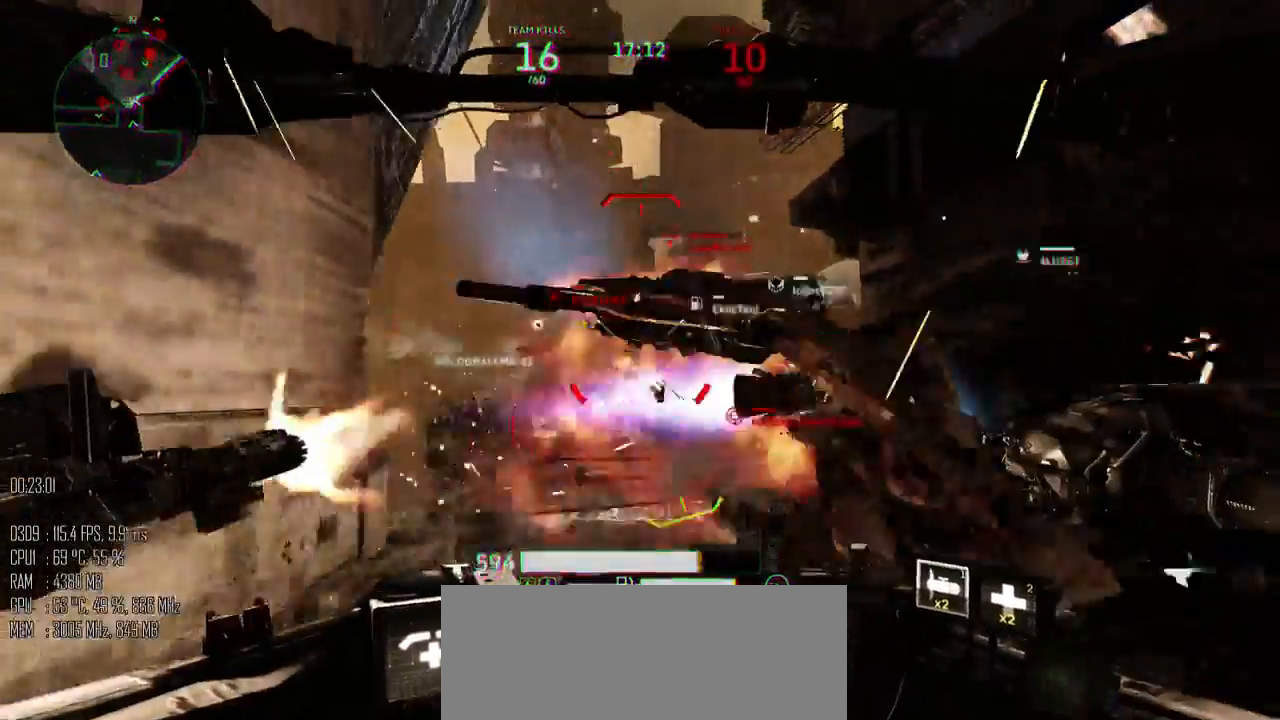
{"keys": ["s"], "mouse": ["left"], "mouse_move": "right", "events": [[50, "a", "down"], [300, "a", "up"]]}
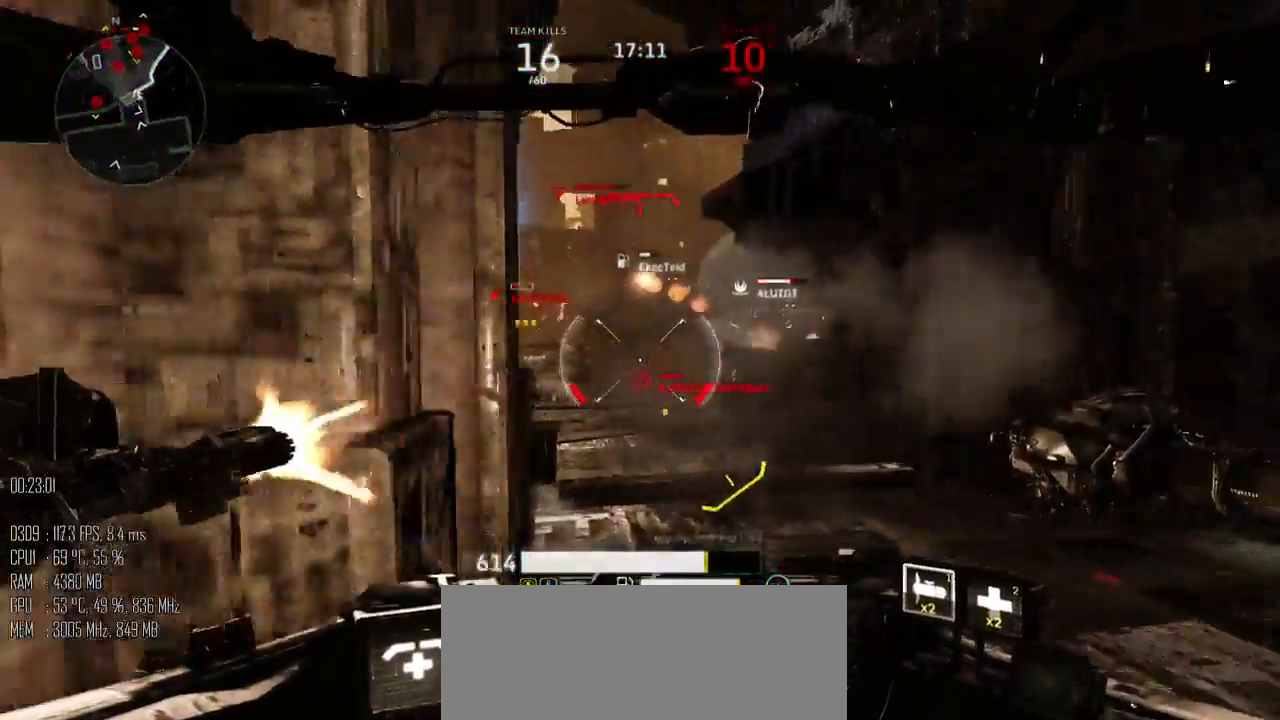
{"keys": ["a", "d", "s"], "mouse": [], "mouse_move": "left", "events": [[117, "d", "down"], [117, "mouse_right", "down"], [184, "mouse_right", "up"], [367, "mouse_left", "up"], [500, "a", "down"]]}
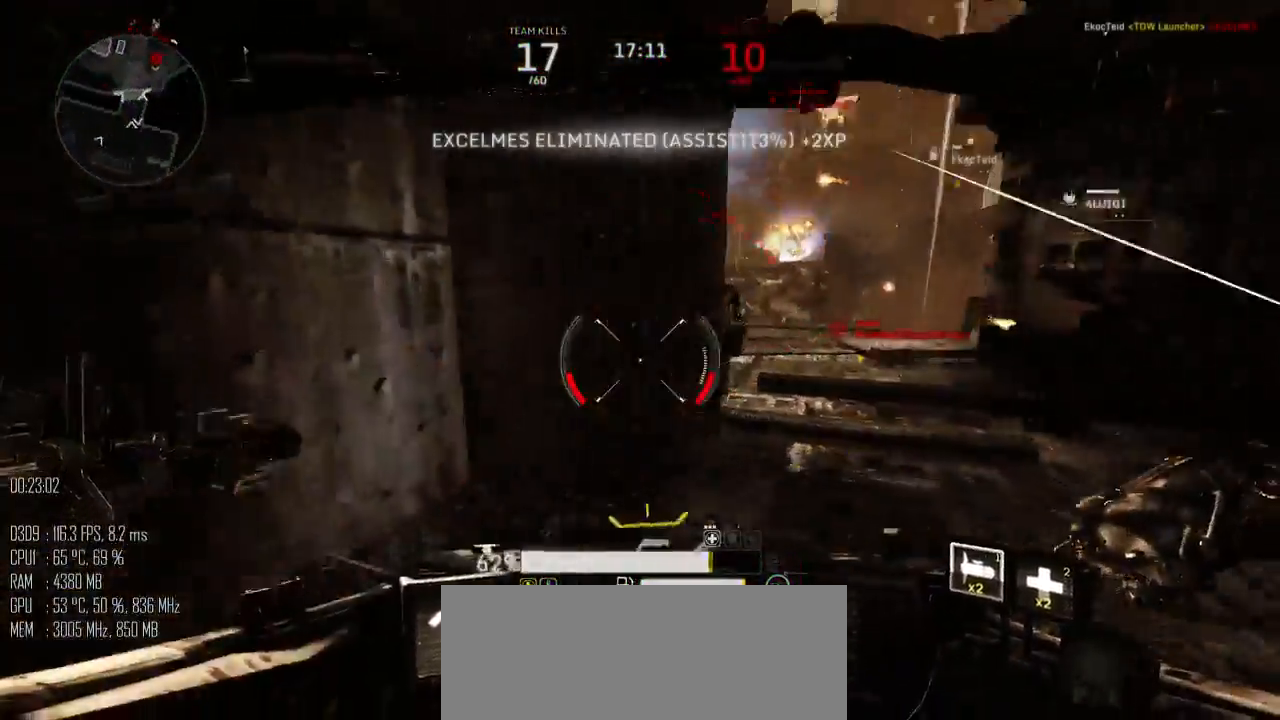
{"keys": ["a"], "mouse": [], "mouse_move": "up", "events": [[34, "d", "up"], [217, "mouse_right", "down"], [250, "s", "up"], [284, "mouse_right", "up"], [284, "shift_l", "down"], [417, "shift_l", "up"]]}
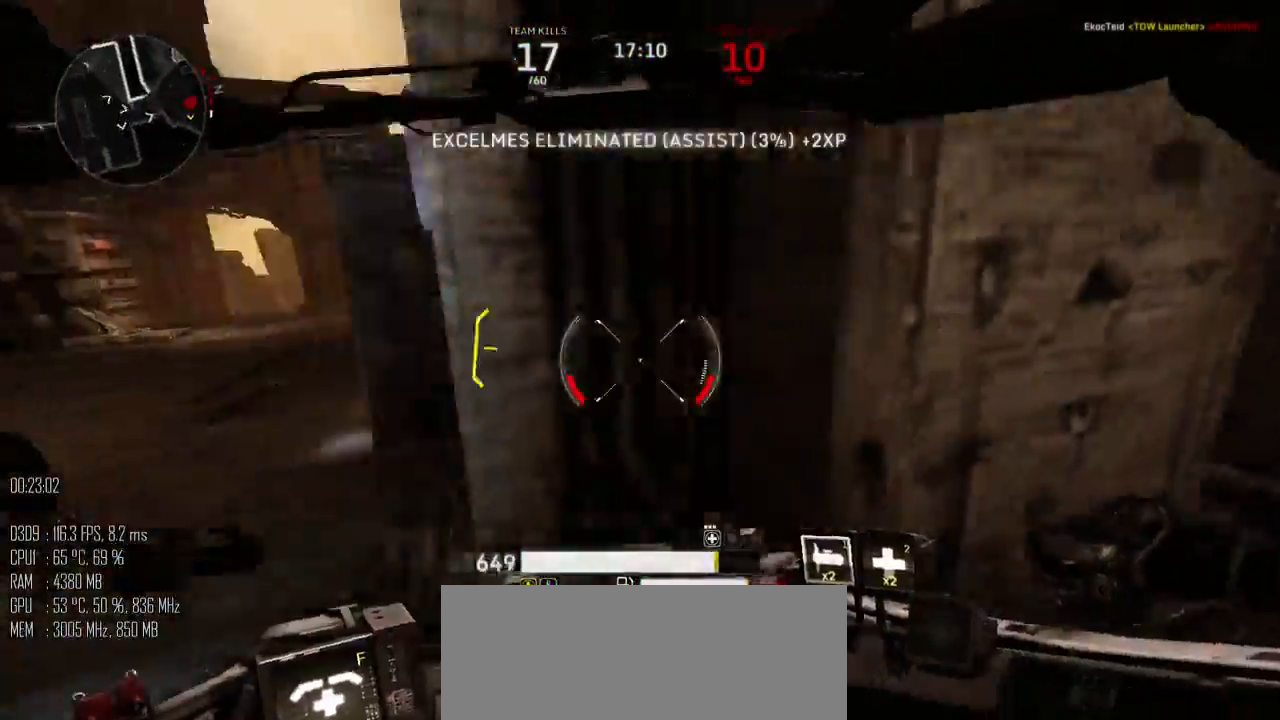
{"keys": ["a"], "mouse": [], "mouse_move": "right", "events": []}
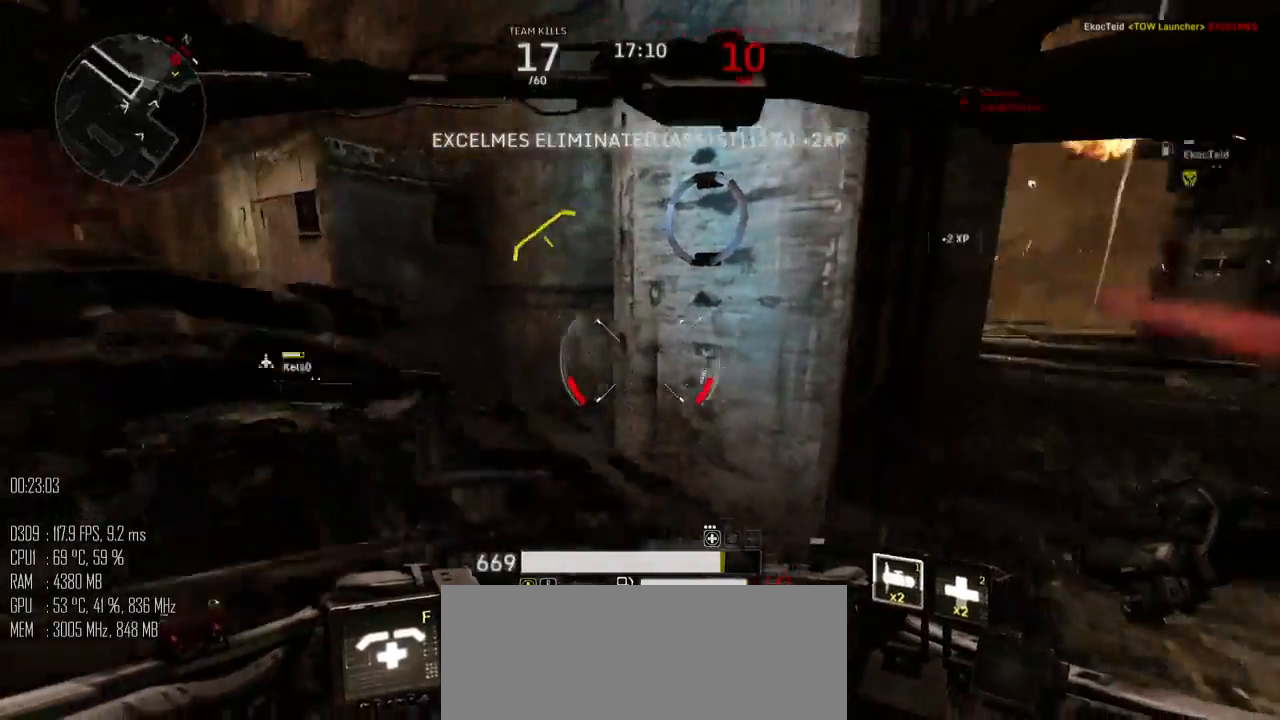
{"keys": ["a", "s"], "mouse": [], "mouse_move": "right", "events": [[317, "s", "down"]]}
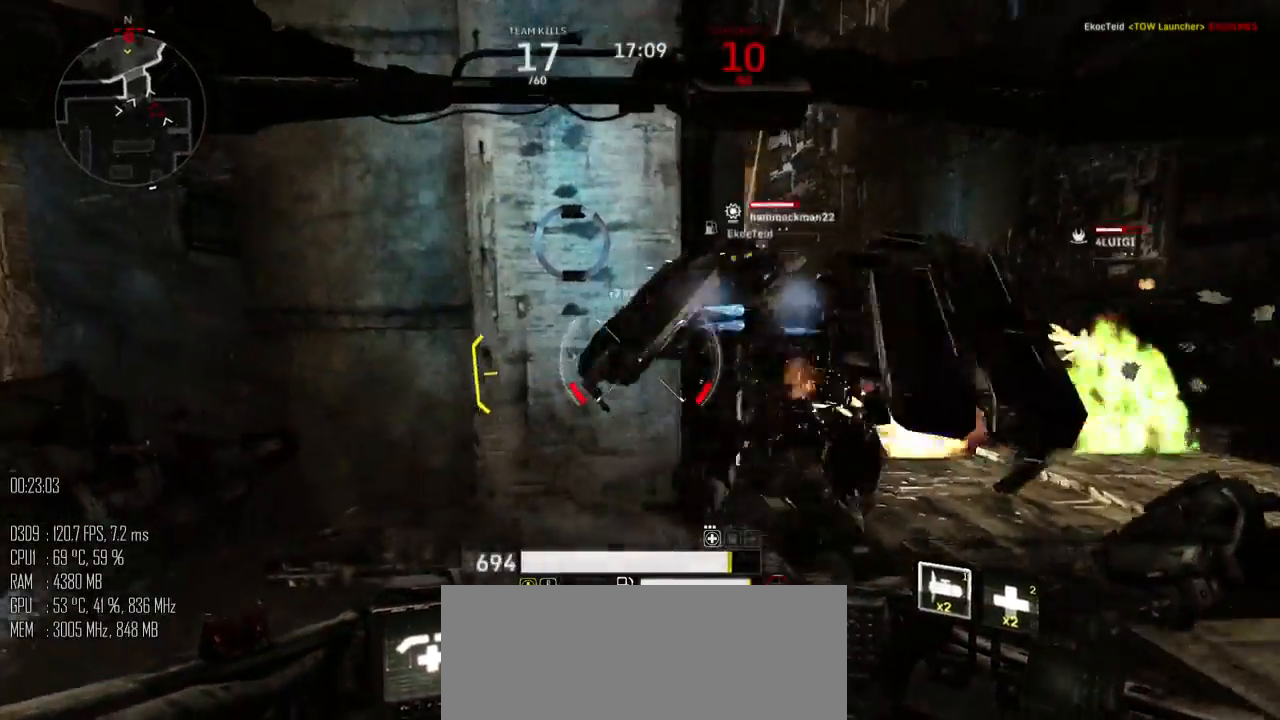
{"keys": ["d"], "mouse": [], "mouse_move": "up", "events": [[17, "a", "up"], [67, "d", "down"], [167, "s", "up"]]}
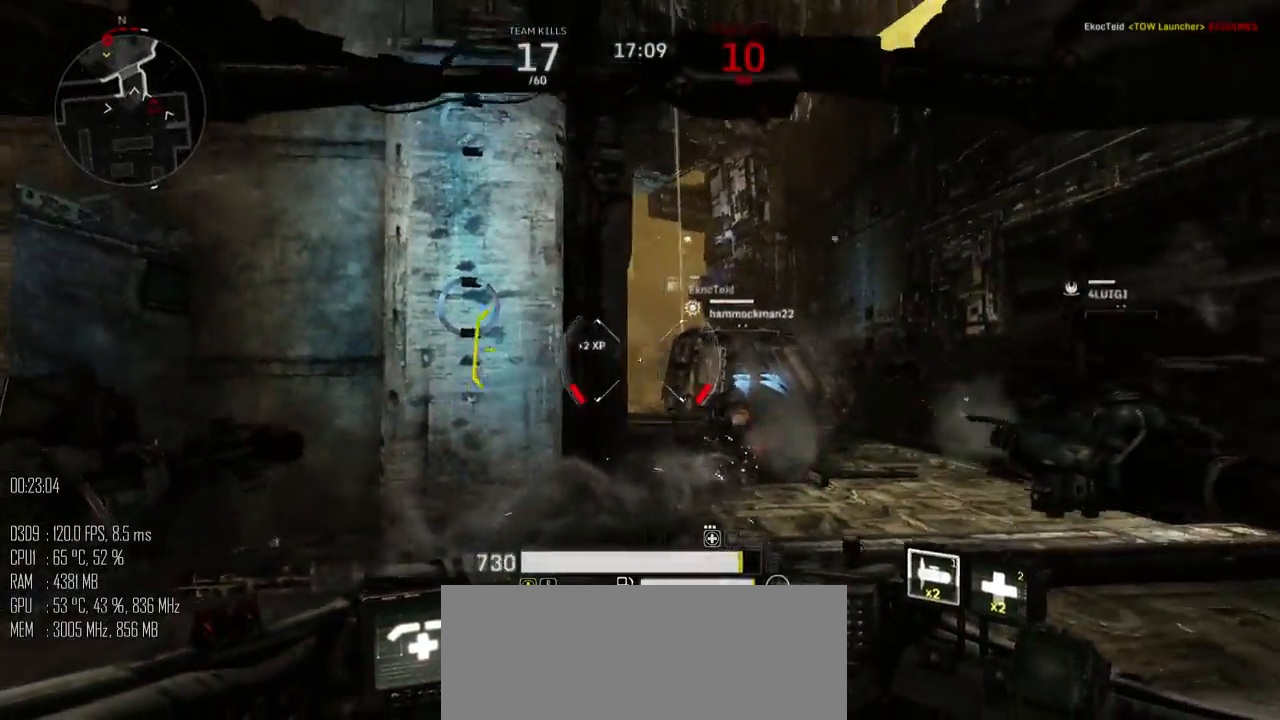
{"keys": ["d", "w"], "mouse": [], "mouse_move": "up-left", "events": [[50, "w", "down"]]}
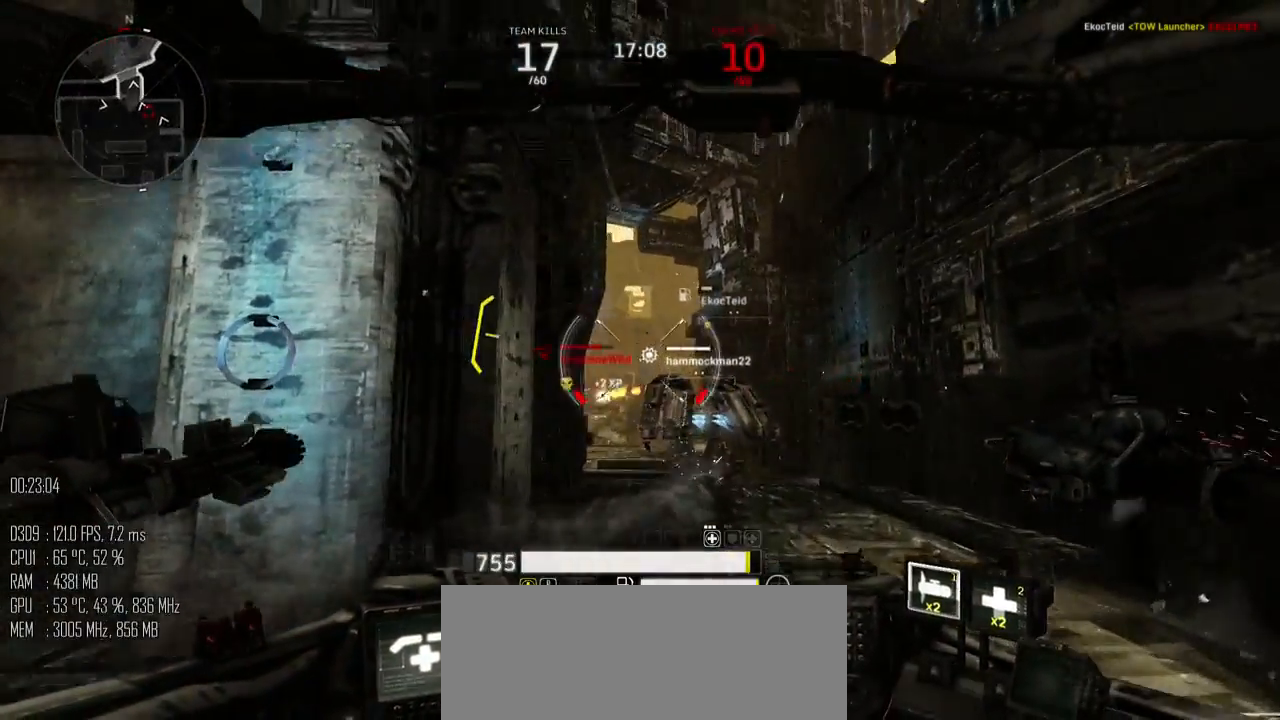
{"keys": ["d", "w"], "mouse": ["left"], "mouse_move": "up-right", "events": [[167, "a", "down"], [217, "d", "up"], [217, "mouse_left", "down"], [450, "a", "up"], [484, "d", "down"]]}
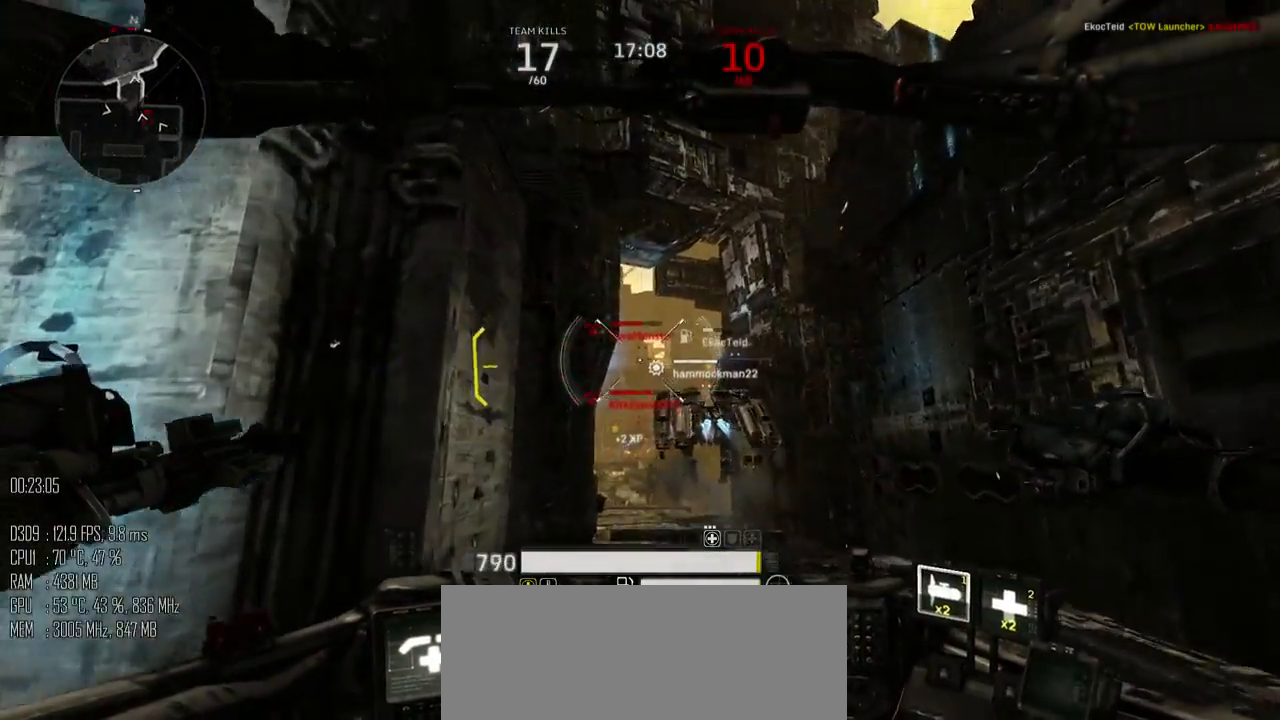
{"keys": ["d", "s"], "mouse": ["left"], "mouse_move": "down", "events": [[50, "d", "up"], [84, "a", "down"], [134, "w", "up"], [200, "s", "down"], [267, "a", "up"], [300, "d", "down"]]}
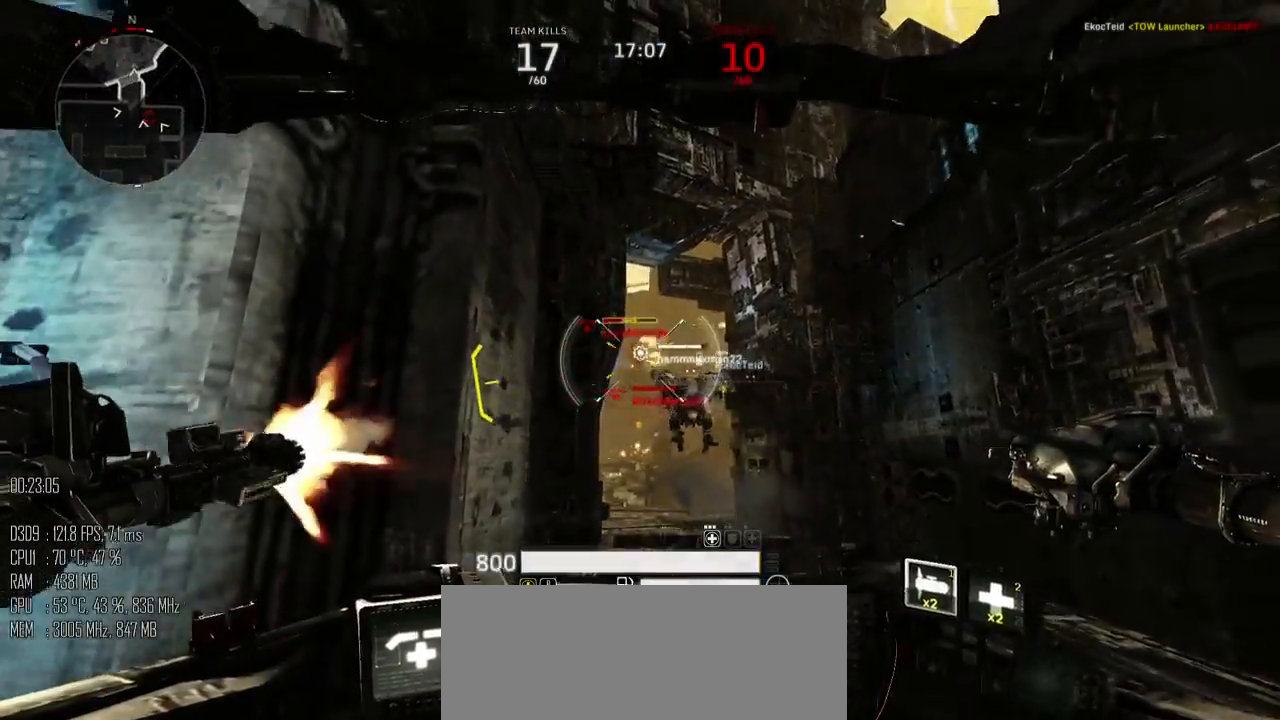
{"keys": ["space", "w"], "mouse": ["left"], "mouse_move": "down", "events": [[84, "d", "up"], [184, "space", "down"], [217, "d", "down"], [284, "s", "up"], [350, "w", "down"], [384, "d", "up"]]}
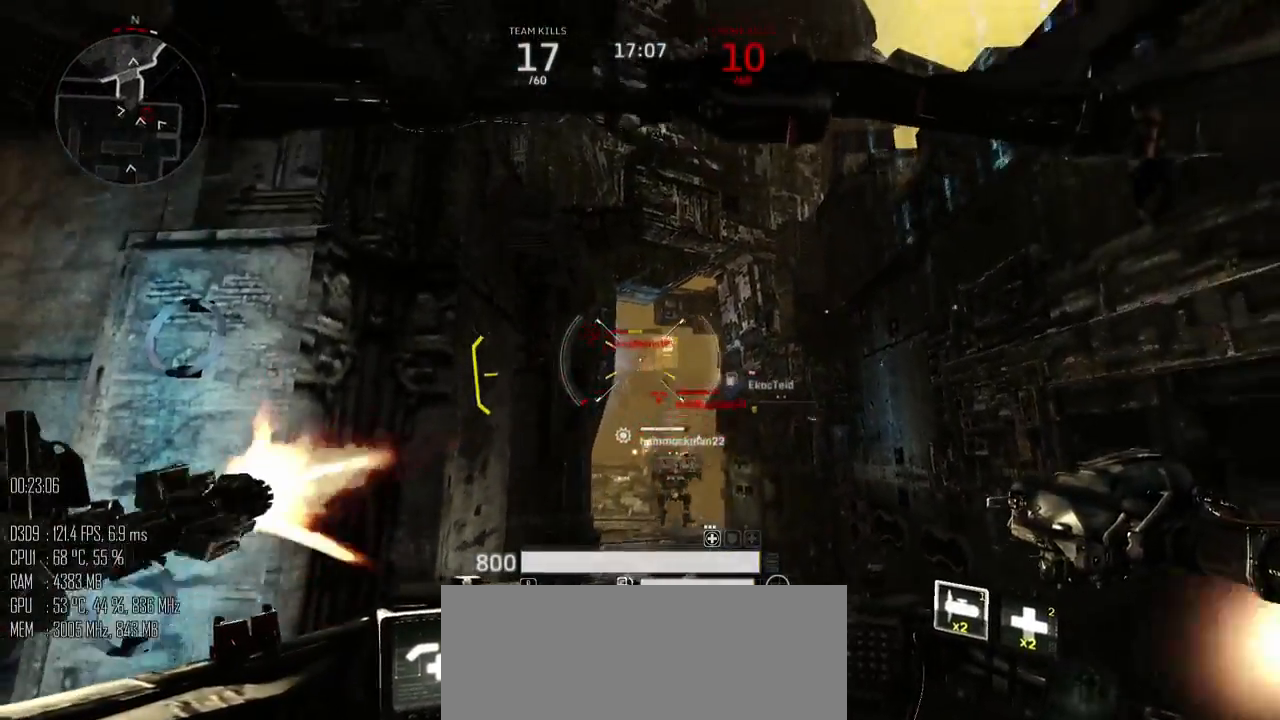
{"keys": ["space", "w"], "mouse": ["left"], "mouse_move": "right", "events": [[200, "a", "down"], [350, "a", "up"], [384, "mouse_right", "down"], [450, "mouse_right", "up"]]}
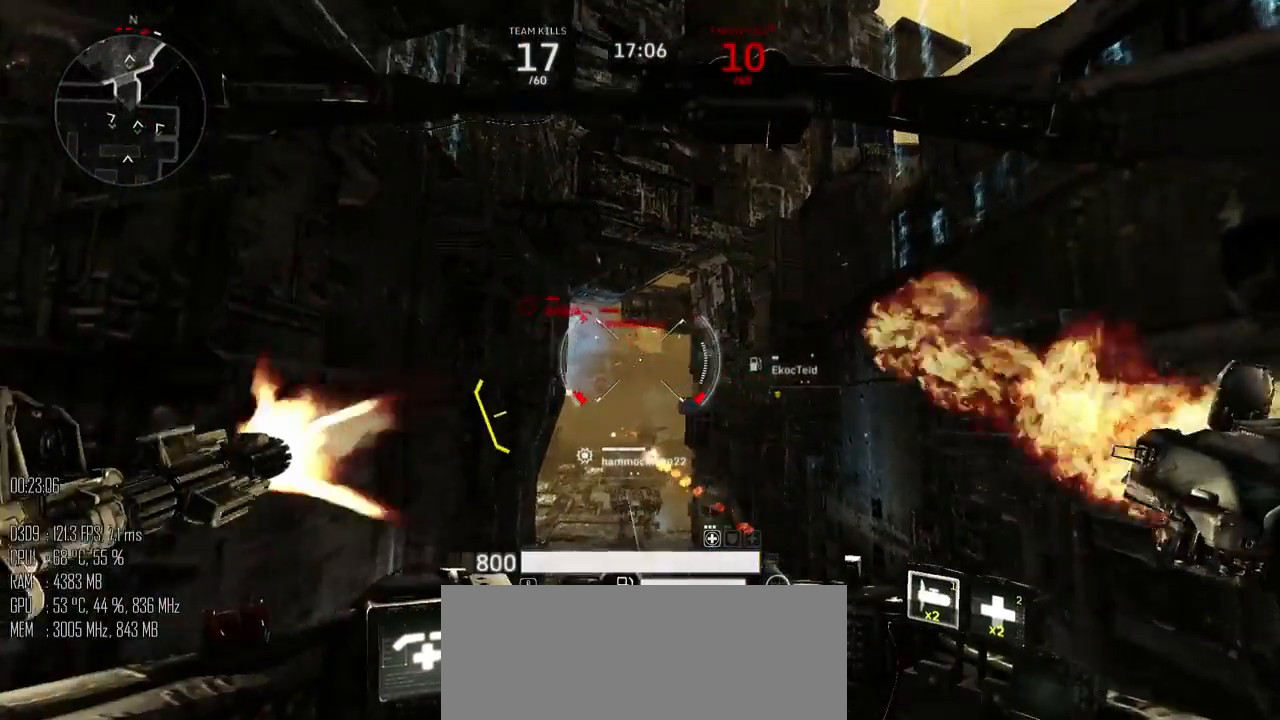
{"keys": ["space", "w"], "mouse": ["left"], "mouse_move": "left", "events": [[50, "space", "up"], [367, "space", "down"]]}
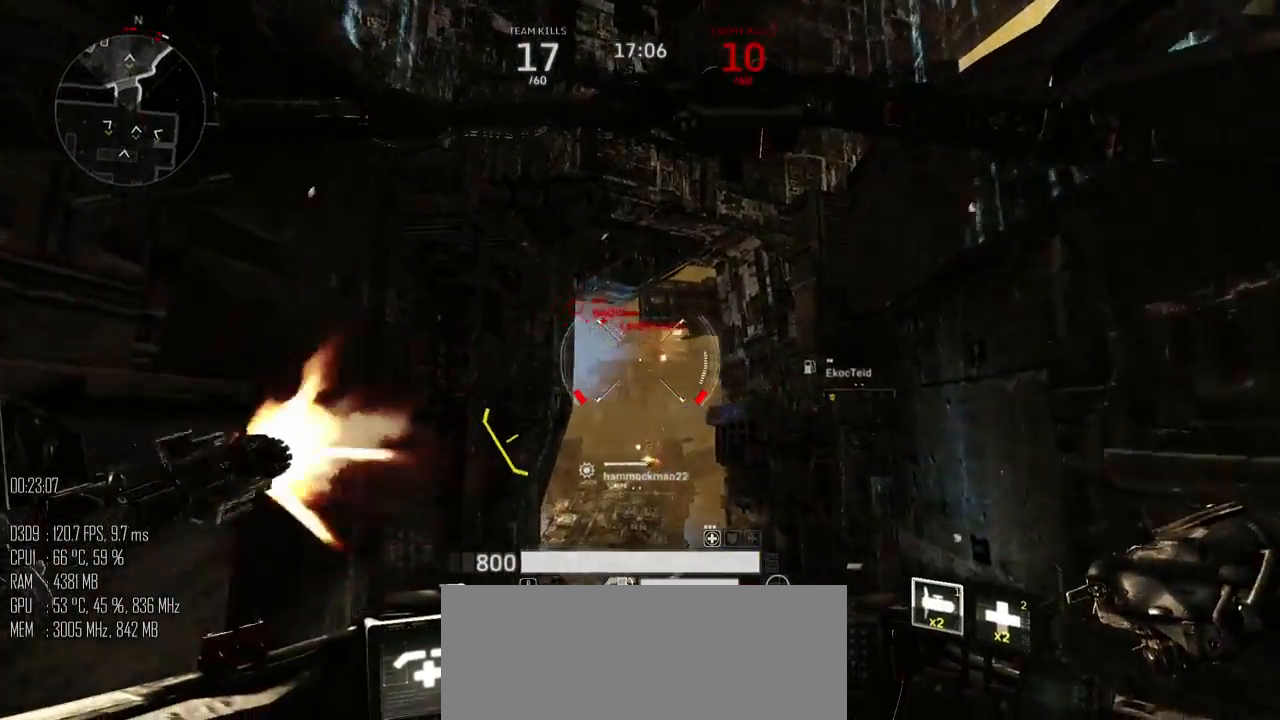
{"keys": ["w"], "mouse": ["left"], "mouse_move": "down-right", "events": [[217, "space", "up"]]}
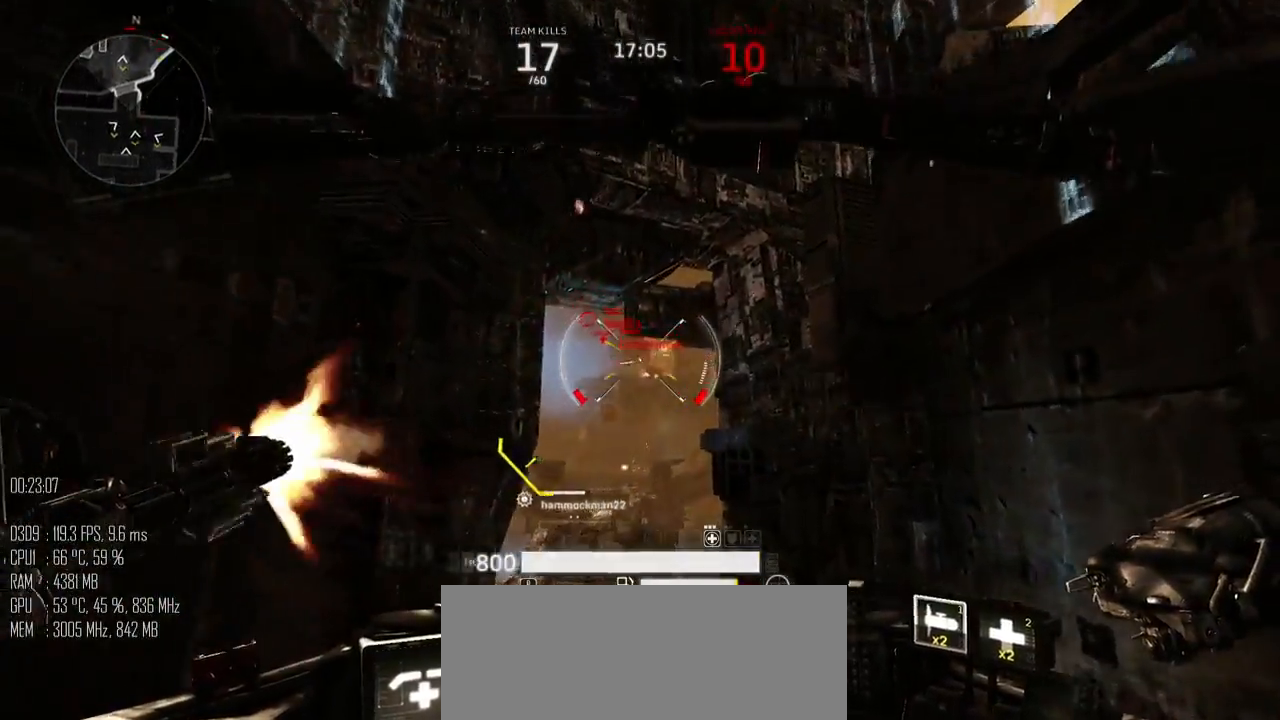
{"keys": ["space", "w"], "mouse": ["left", "right"], "mouse_move": "right", "events": [[34, "space", "down"], [167, "a", "down"], [350, "a", "up"], [484, "mouse_right", "down"]]}
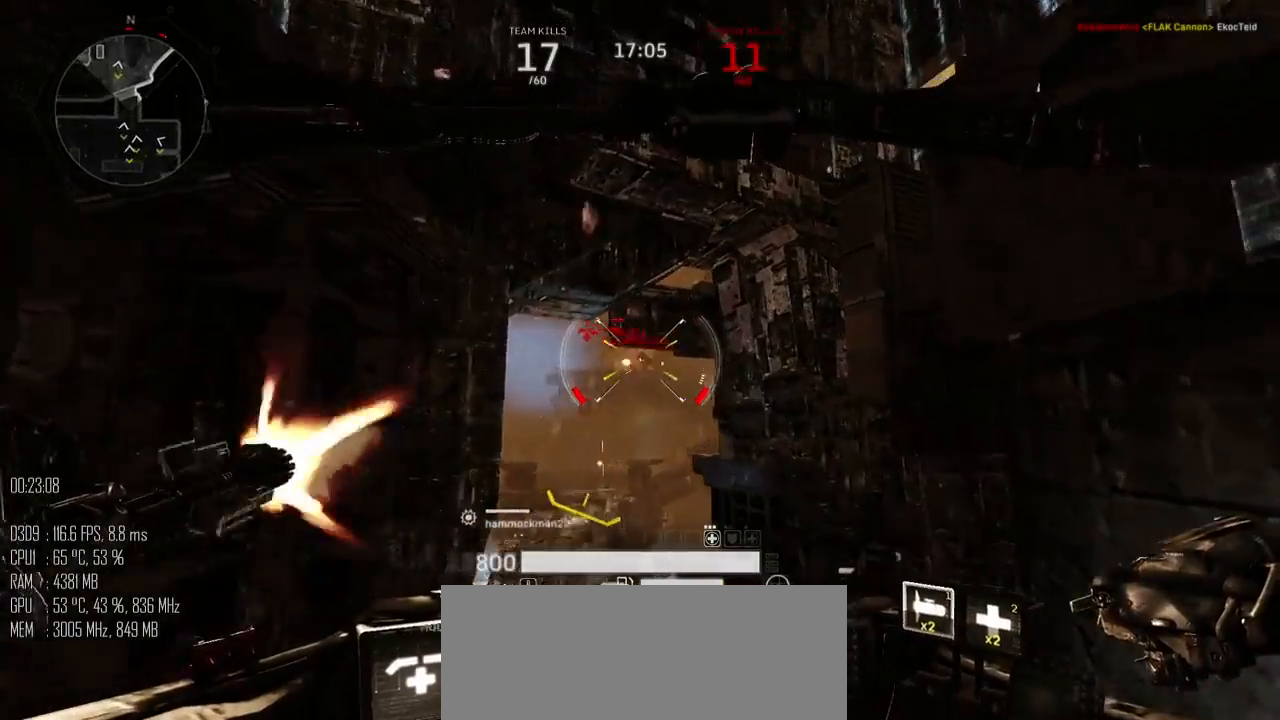
{"keys": ["space", "w"], "mouse": ["left"], "mouse_move": "up-left", "events": [[50, "mouse_right", "up"], [50, "space", "up"], [334, "space", "down"]]}
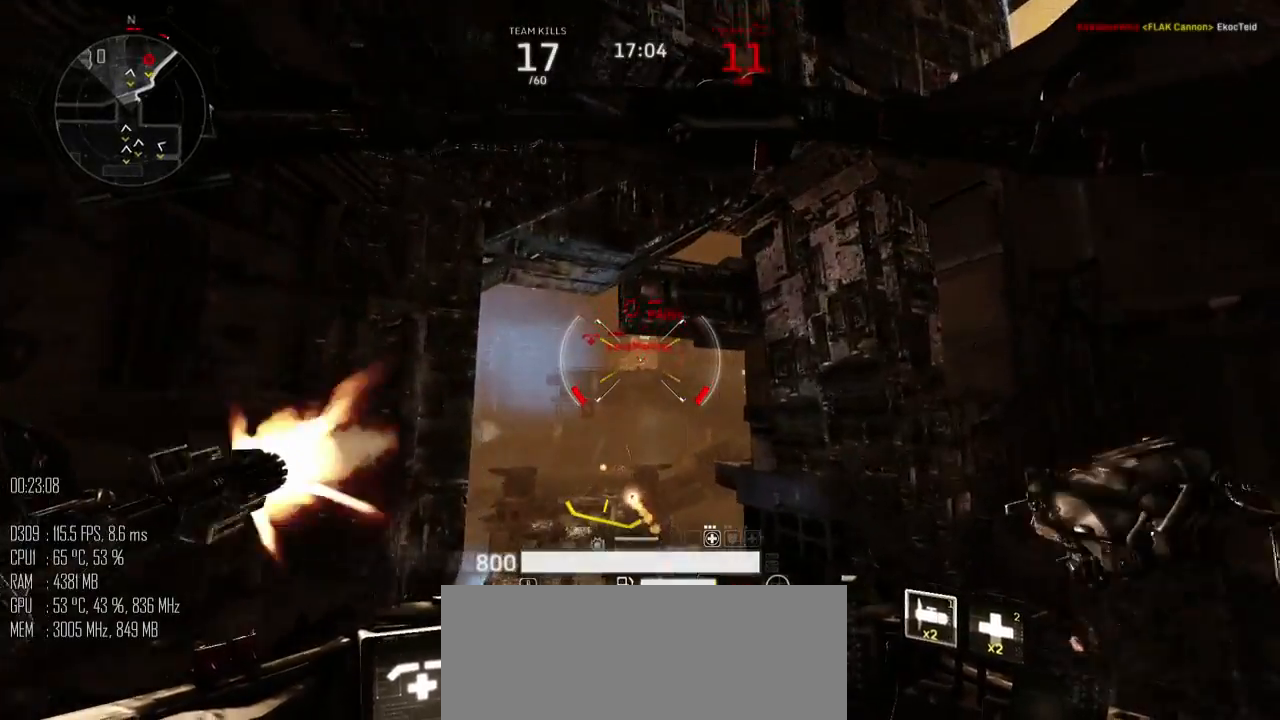
{"keys": ["w"], "mouse": ["left"], "mouse_move": "down", "events": [[200, "space", "up"], [284, "mouse_right", "down"], [350, "mouse_right", "up"]]}
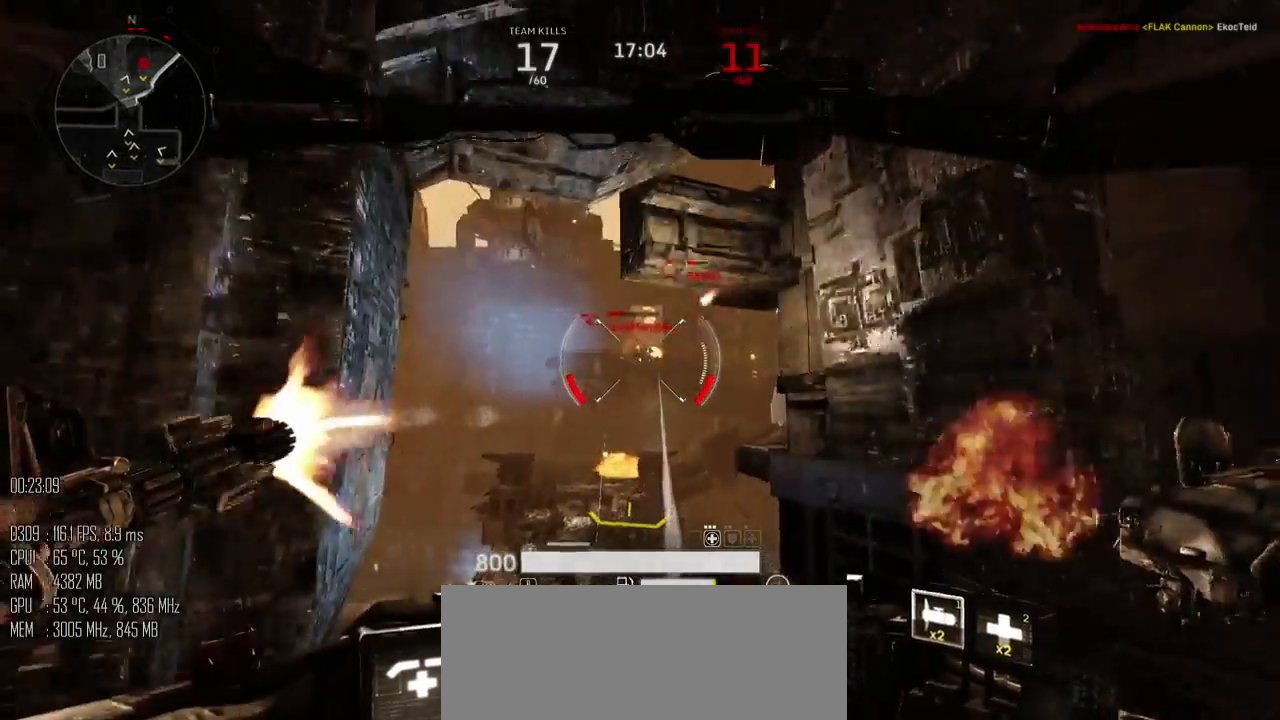
{"keys": ["a", "space", "w"], "mouse": ["left"], "mouse_move": "up", "events": [[17, "mouse_left", "up"], [334, "a", "down"], [334, "space", "down"], [400, "mouse_left", "down"]]}